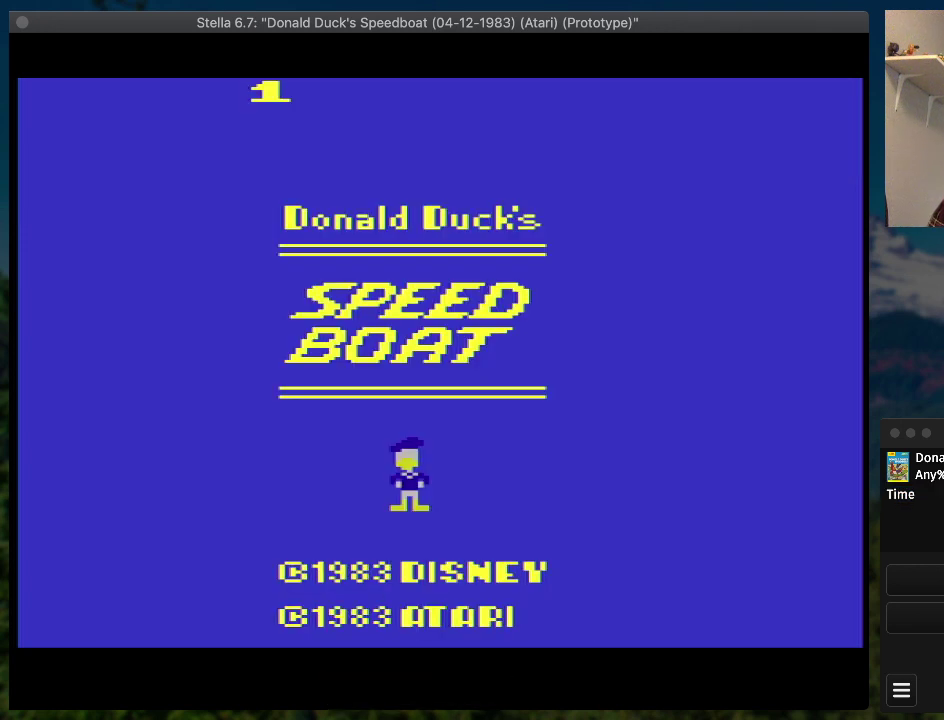
Gameplay with a controller (PlayStation layout); each line is a JSON object with the inputs held at the frame after it. "events" lists button and stick changes between this image and that frame as [ms after this image, input, new state], when the widget could be followed in between. Not read: L1 L3 R3 left_stick right_stick.
{"buttons": [], "events": []}
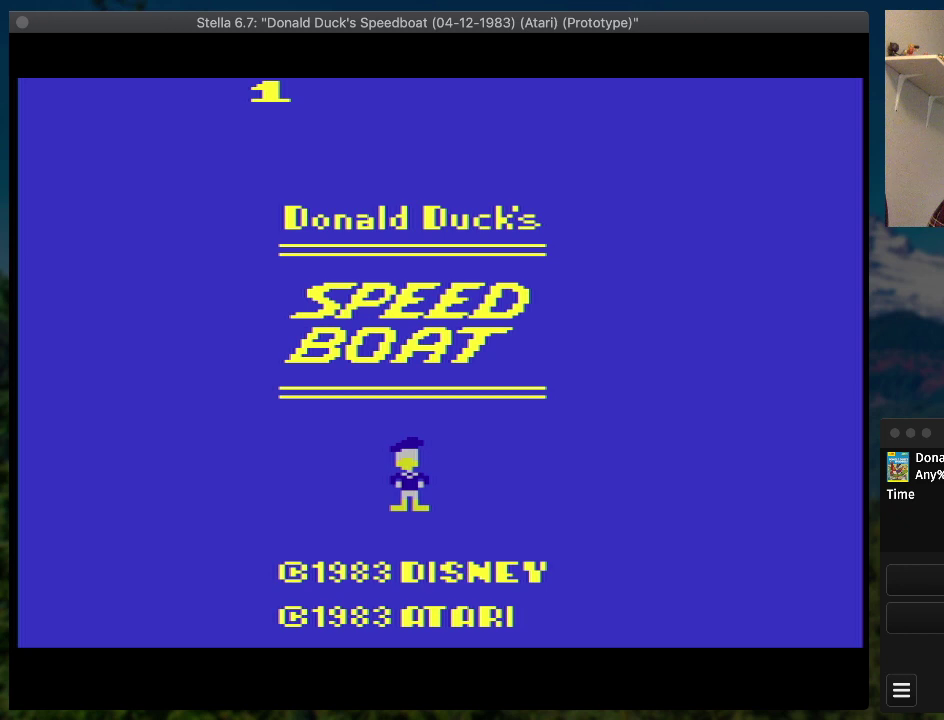
{"buttons": [], "events": [[367, "START", "down"], [500, "START", "up"]]}
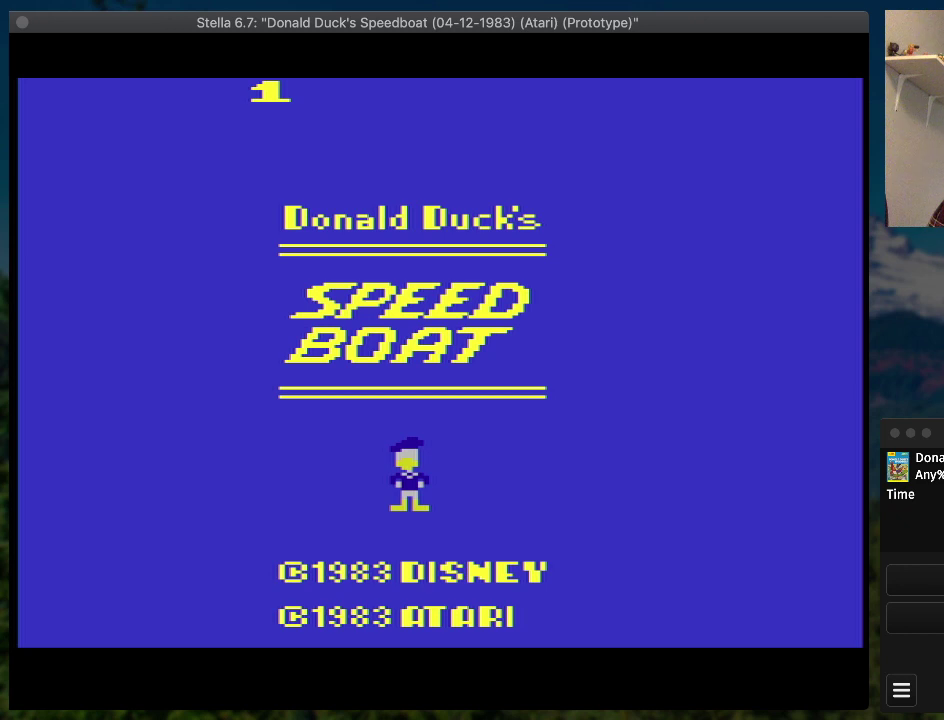
{"buttons": ["SQUARE", "DPAD_RIGHT"], "events": [[33, "DPAD_RIGHT", "down"], [67, "SQUARE", "down"]]}
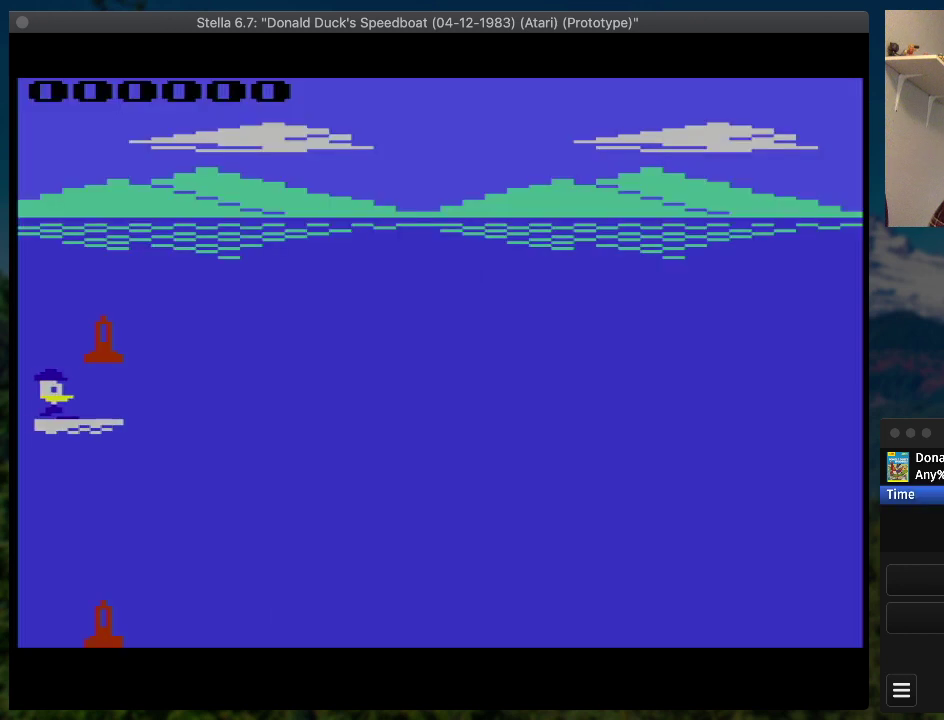
{"buttons": ["SQUARE", "DPAD_RIGHT"], "events": []}
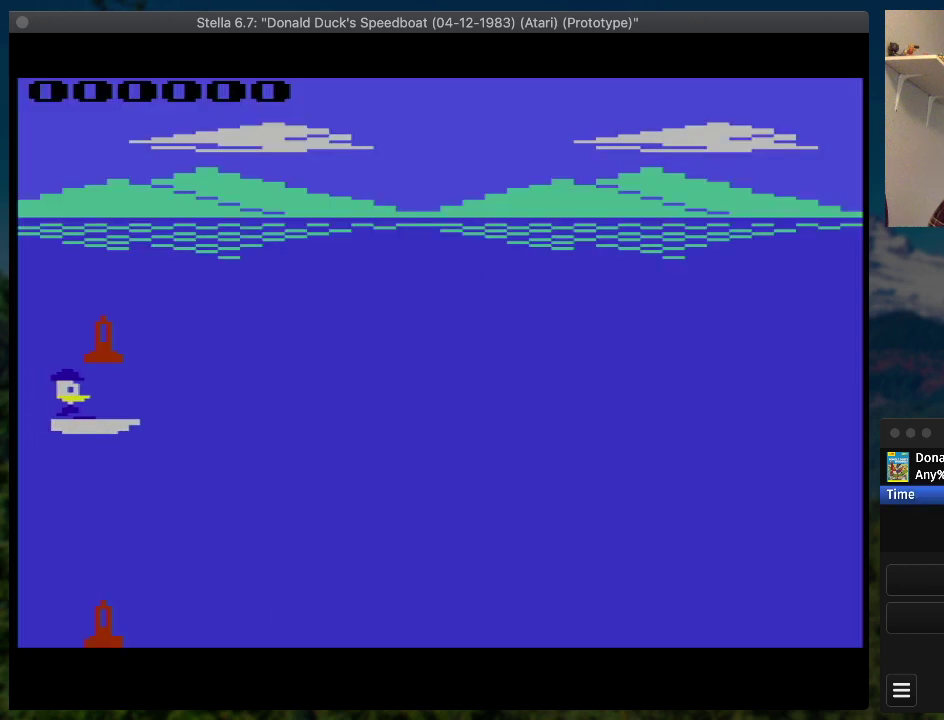
{"buttons": ["SQUARE", "DPAD_RIGHT"], "events": []}
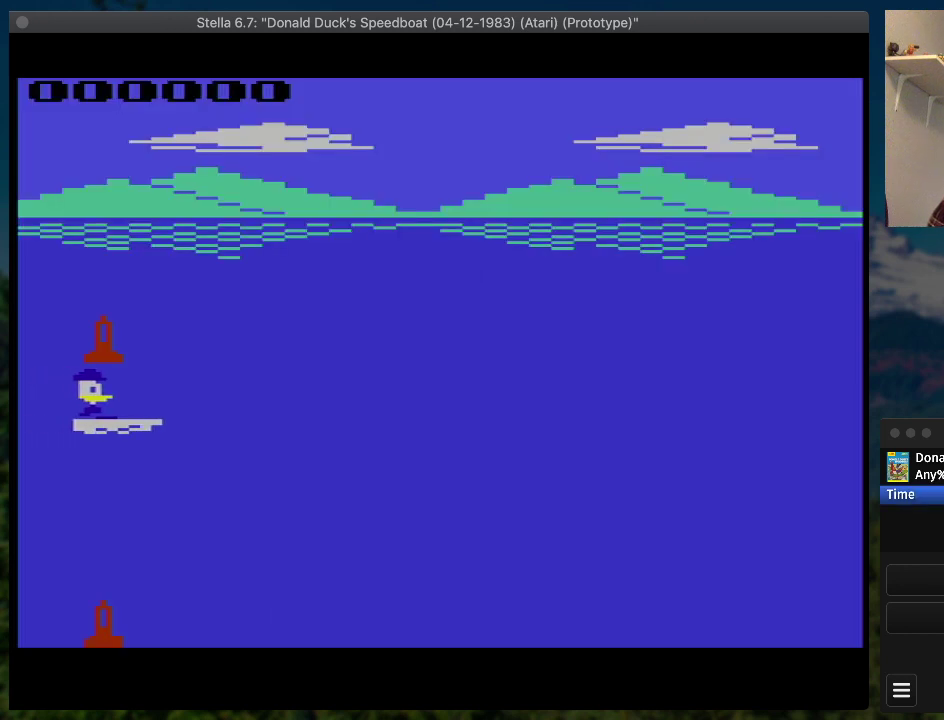
{"buttons": ["SQUARE", "DPAD_RIGHT"], "events": []}
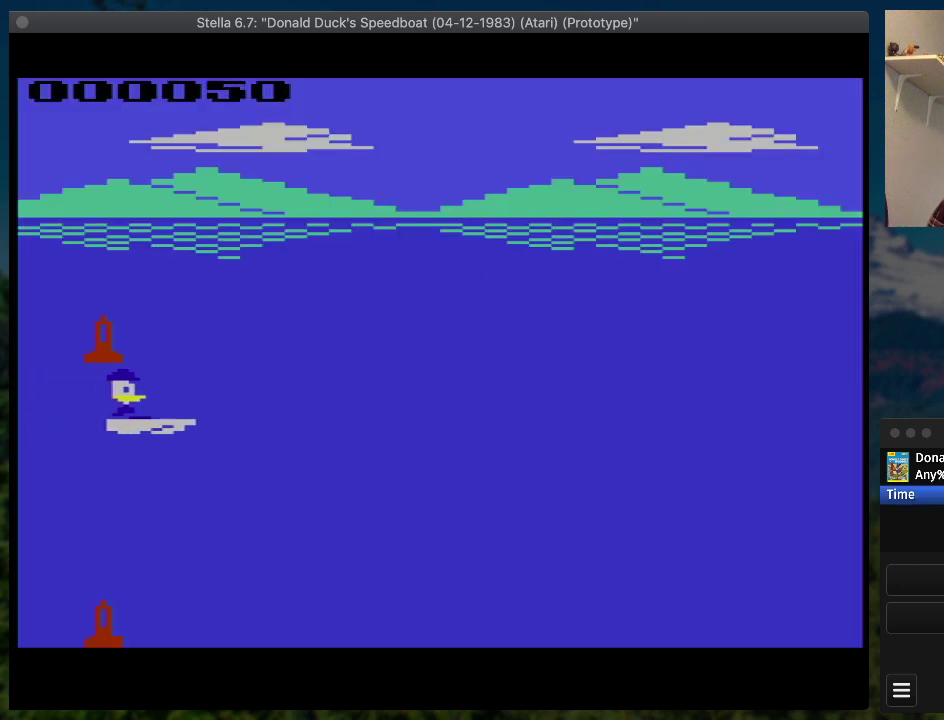
{"buttons": ["SQUARE", "DPAD_RIGHT"], "events": []}
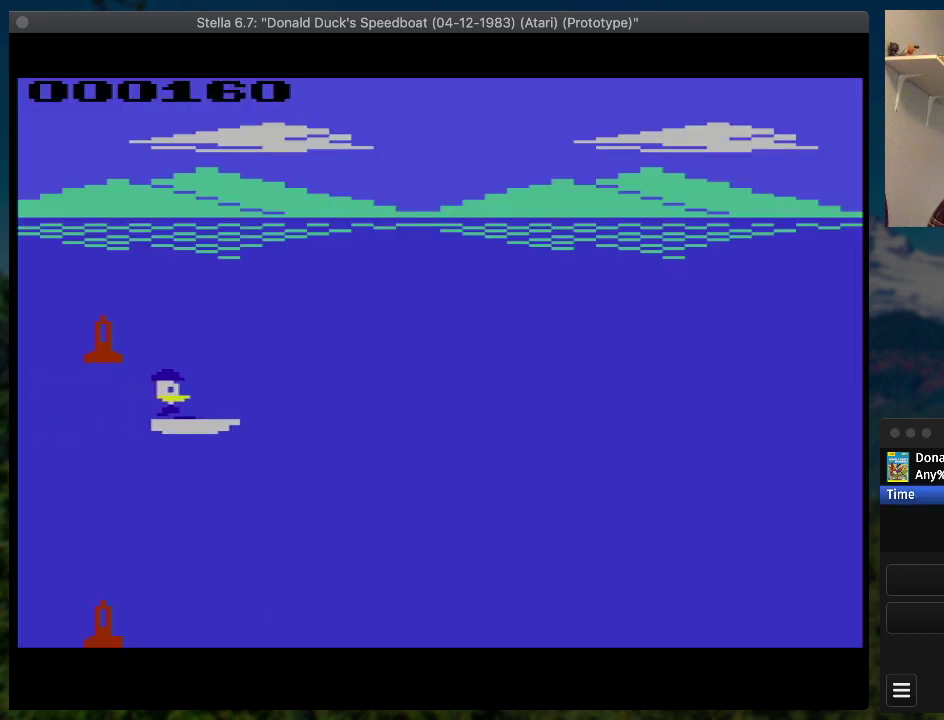
{"buttons": ["SQUARE", "DPAD_RIGHT"], "events": []}
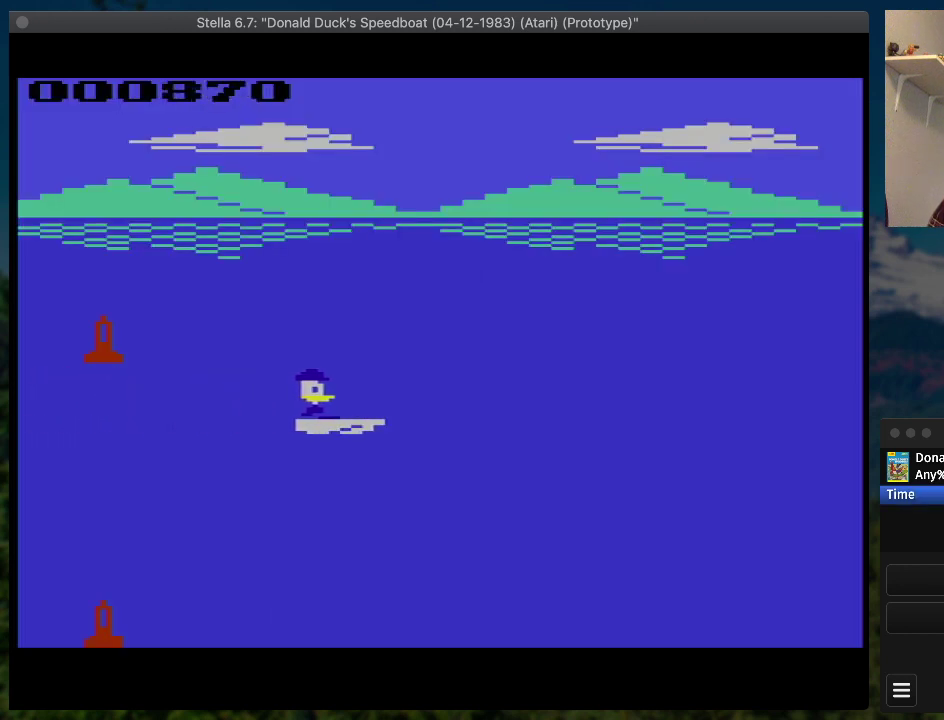
{"buttons": ["SQUARE", "DPAD_RIGHT"], "events": []}
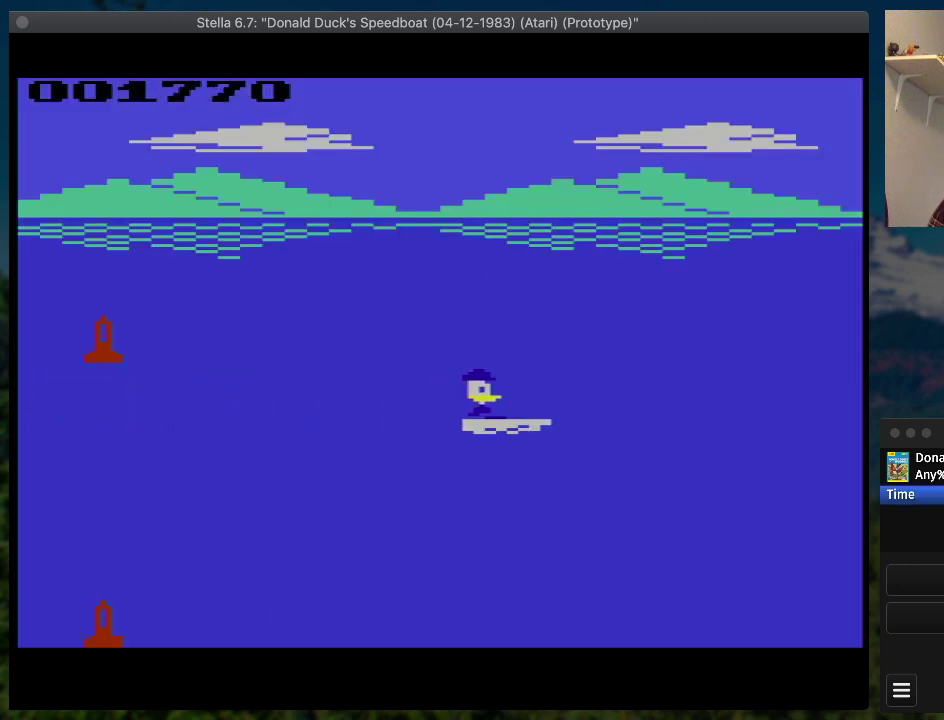
{"buttons": ["SQUARE", "DPAD_UP", "DPAD_RIGHT"], "events": [[67, "DPAD_DOWN", "down"], [167, "DPAD_DOWN", "up"], [333, "DPAD_UP", "down"]]}
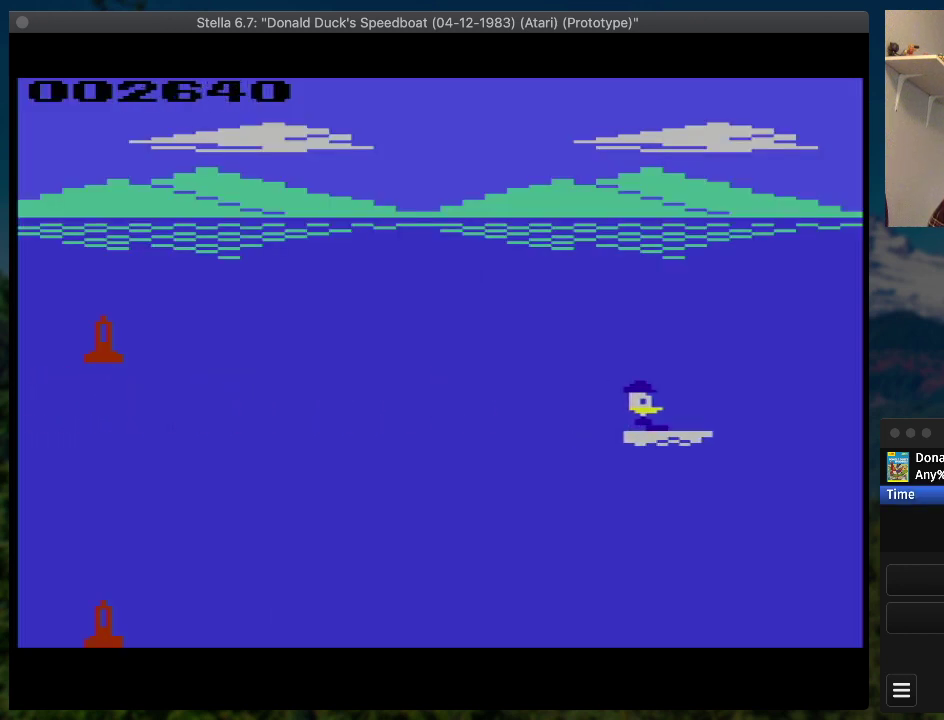
{"buttons": ["SQUARE", "DPAD_RIGHT"], "events": [[200, "DPAD_UP", "up"]]}
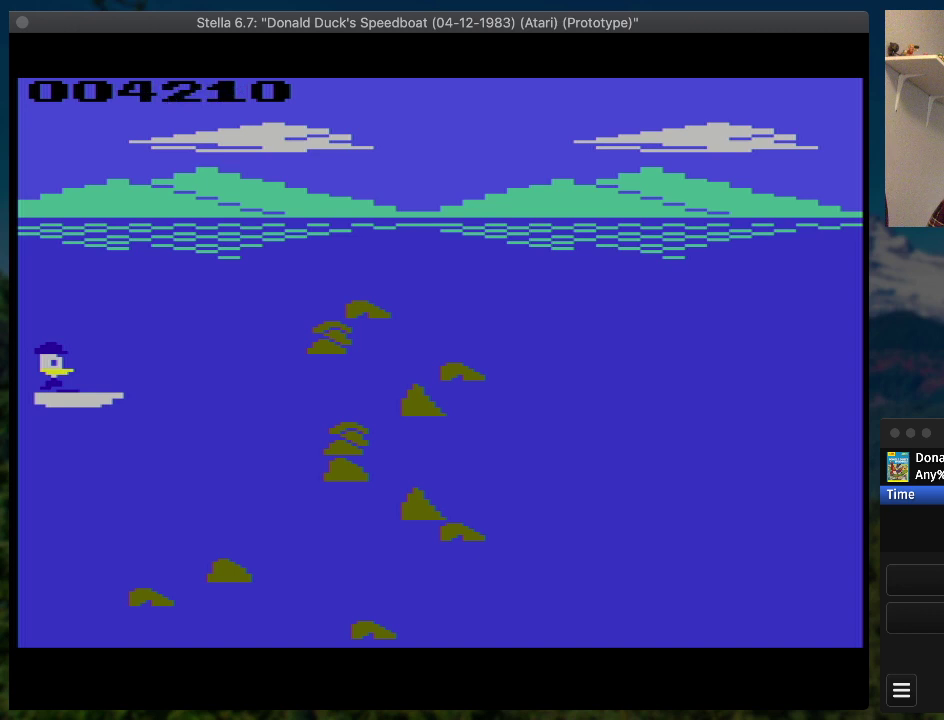
{"buttons": ["SQUARE", "DPAD_UP", "DPAD_RIGHT"], "events": [[367, "DPAD_UP", "down"]]}
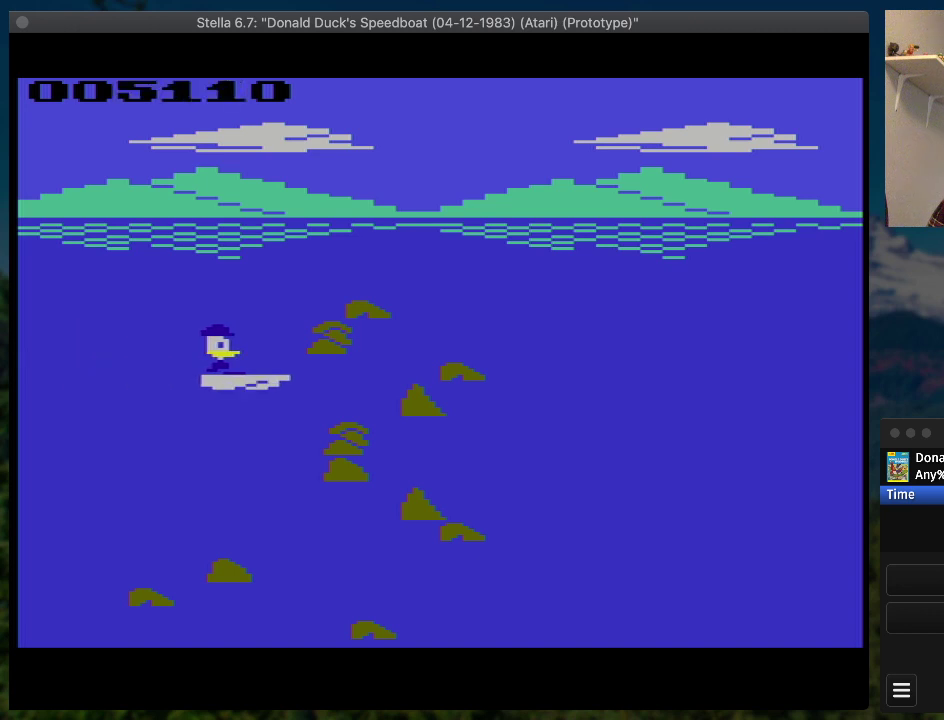
{"buttons": ["SQUARE", "DPAD_DOWN", "DPAD_RIGHT"], "events": [[100, "DPAD_UP", "up"], [367, "DPAD_DOWN", "down"]]}
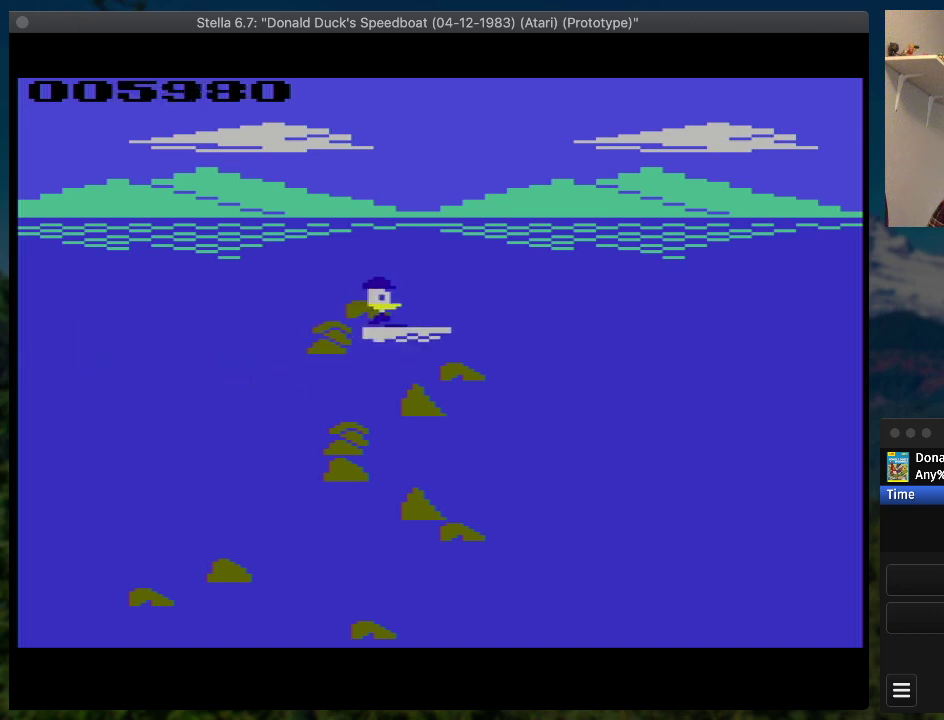
{"buttons": ["SQUARE", "DPAD_RIGHT"], "events": [[400, "DPAD_DOWN", "up"]]}
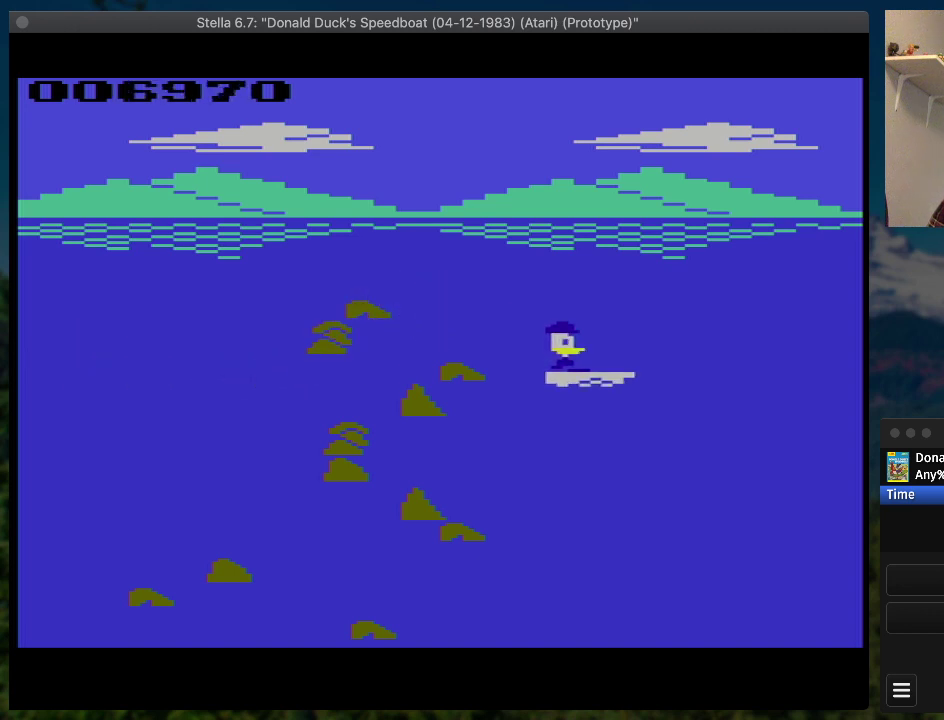
{"buttons": ["SQUARE", "DPAD_RIGHT"], "events": []}
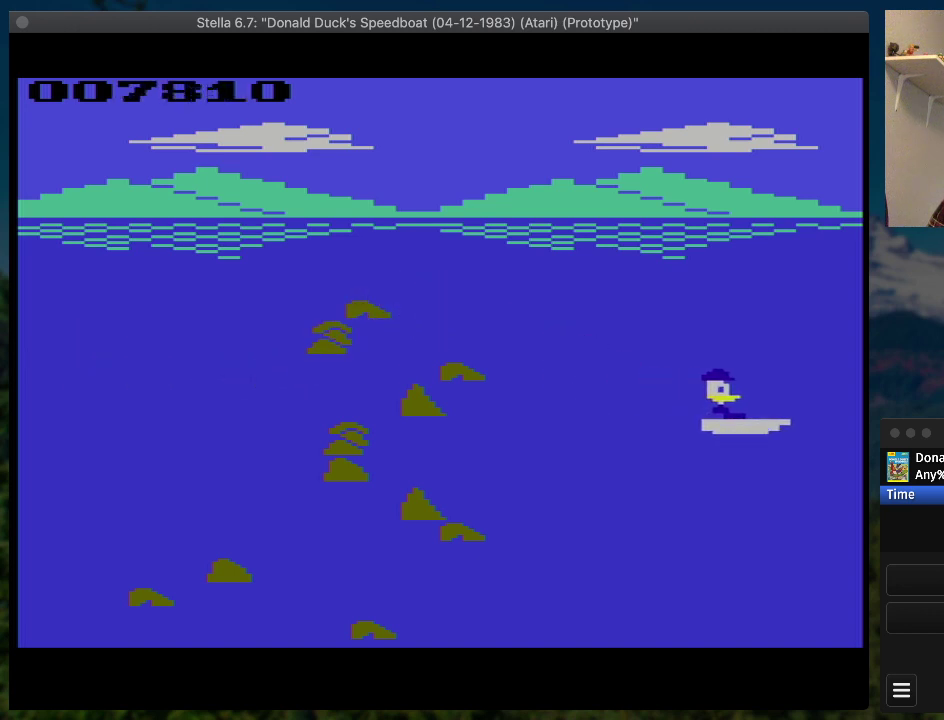
{"buttons": ["SQUARE", "DPAD_UP", "DPAD_RIGHT"], "events": [[300, "DPAD_UP", "down"]]}
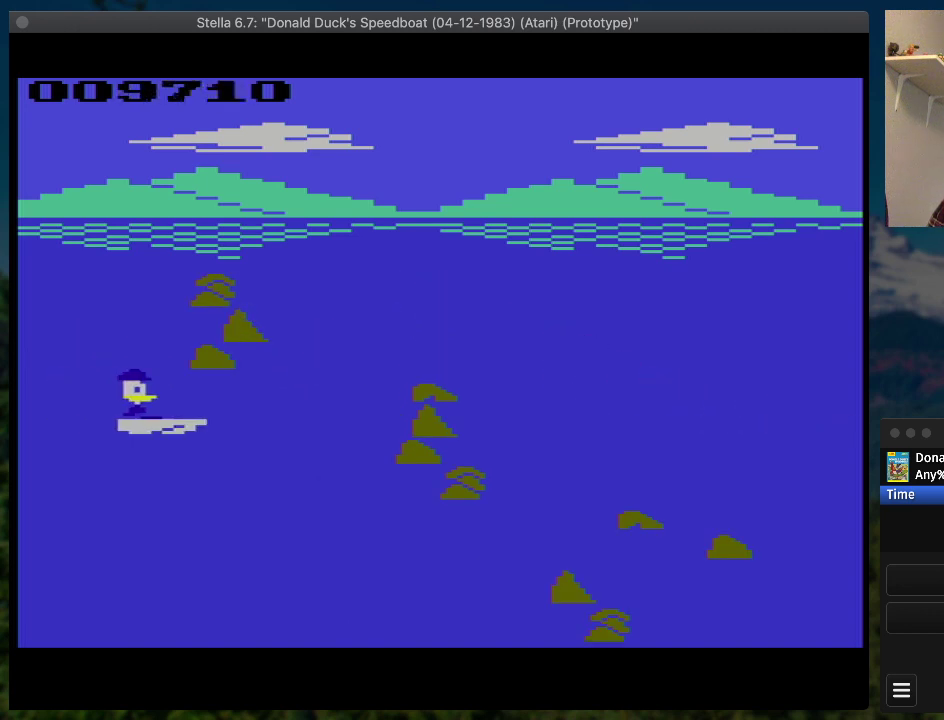
{"buttons": ["SQUARE", "DPAD_DOWN", "DPAD_RIGHT"], "events": [[167, "DPAD_UP", "up"], [467, "DPAD_DOWN", "down"]]}
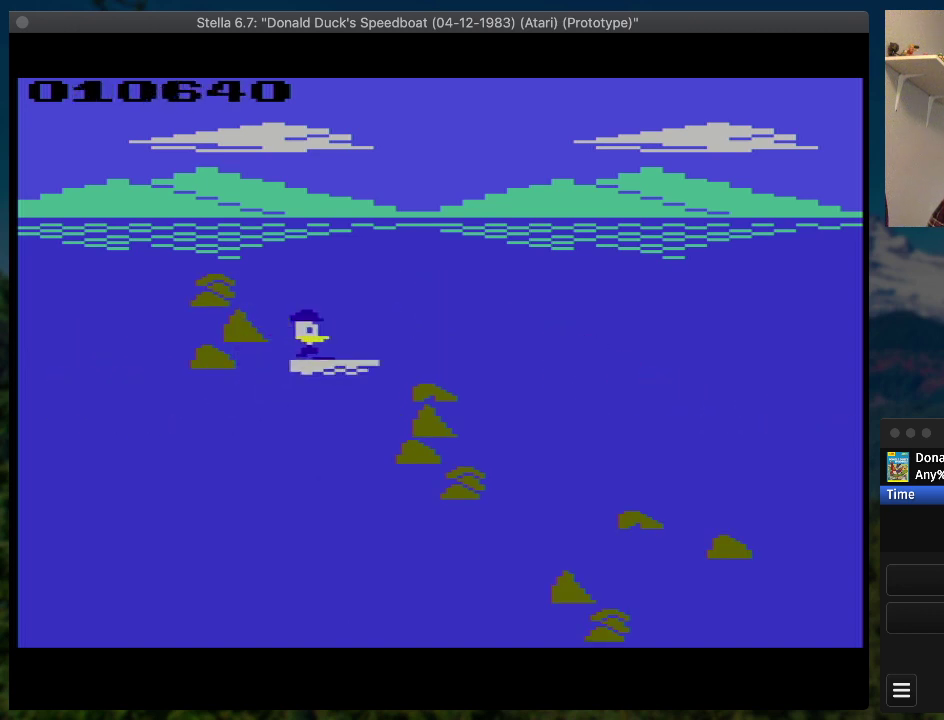
{"buttons": ["SQUARE", "DPAD_RIGHT"], "events": [[200, "DPAD_DOWN", "up"]]}
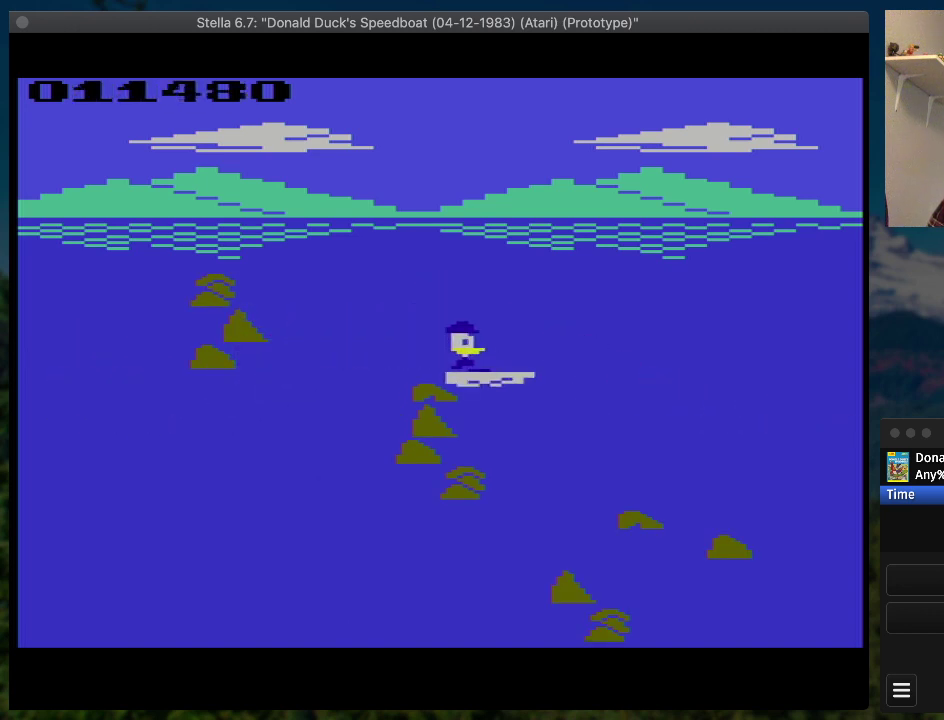
{"buttons": ["SQUARE", "DPAD_DOWN", "DPAD_RIGHT"], "events": [[400, "DPAD_DOWN", "down"]]}
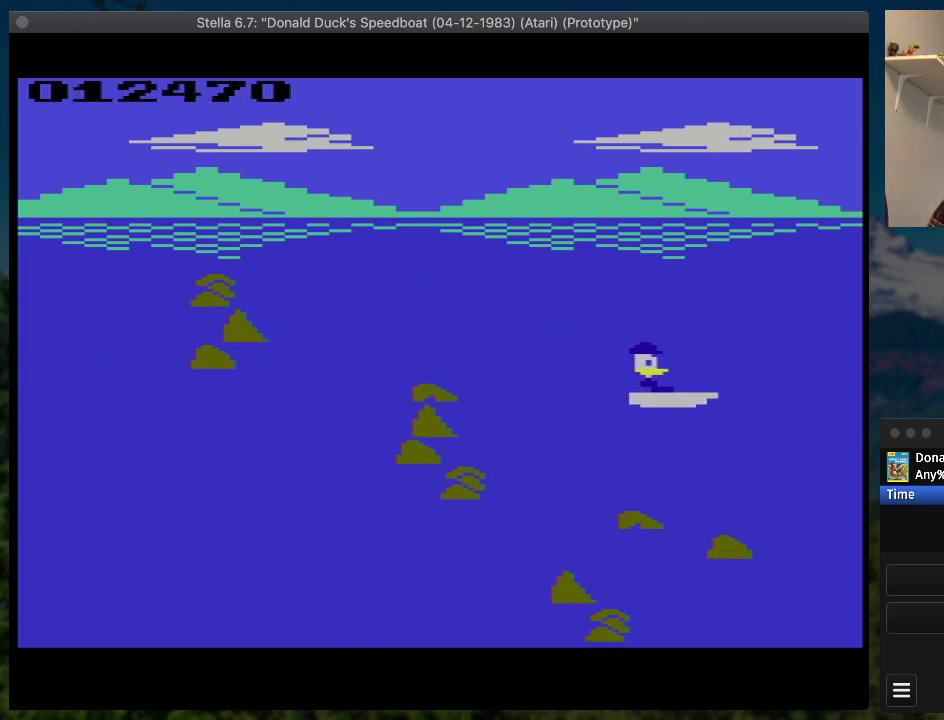
{"buttons": ["SQUARE", "DPAD_RIGHT"], "events": [[200, "DPAD_DOWN", "up"]]}
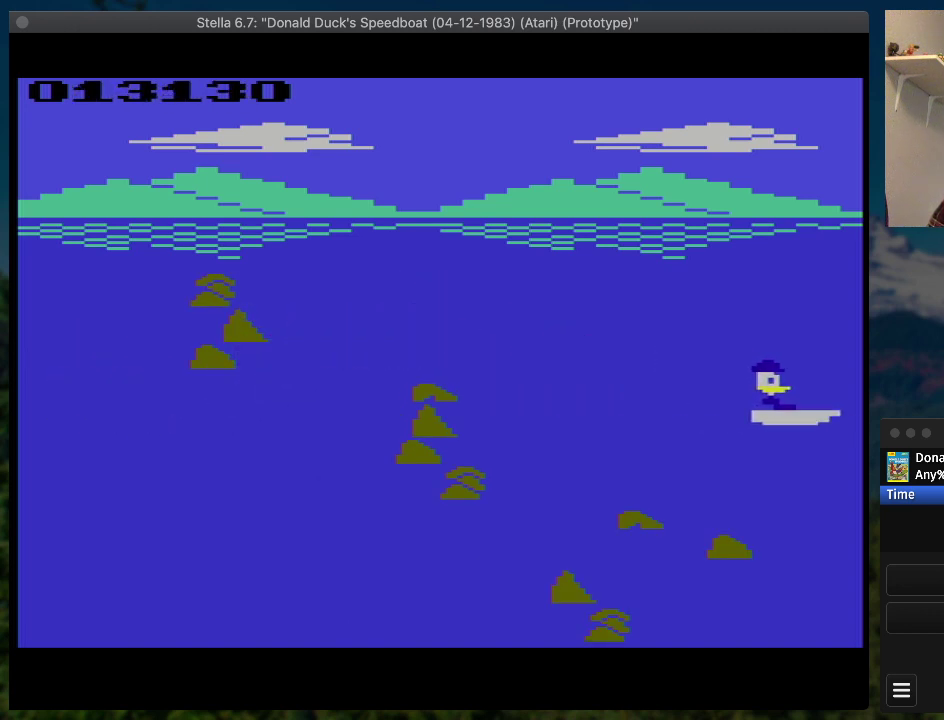
{"buttons": ["SQUARE", "DPAD_RIGHT"], "events": []}
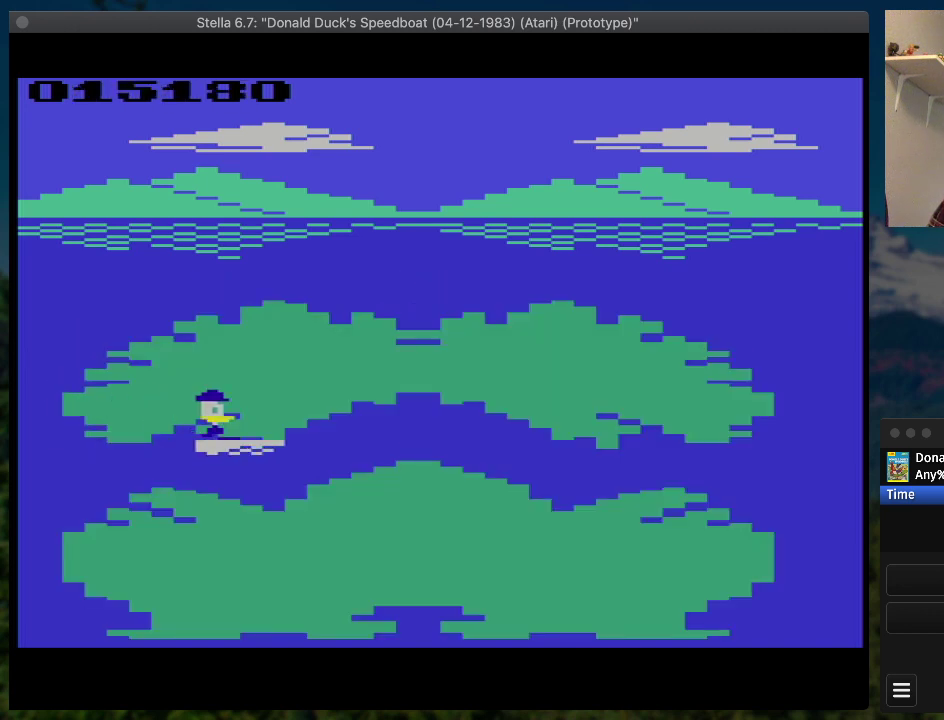
{"buttons": ["SQUARE", "DPAD_RIGHT"], "events": []}
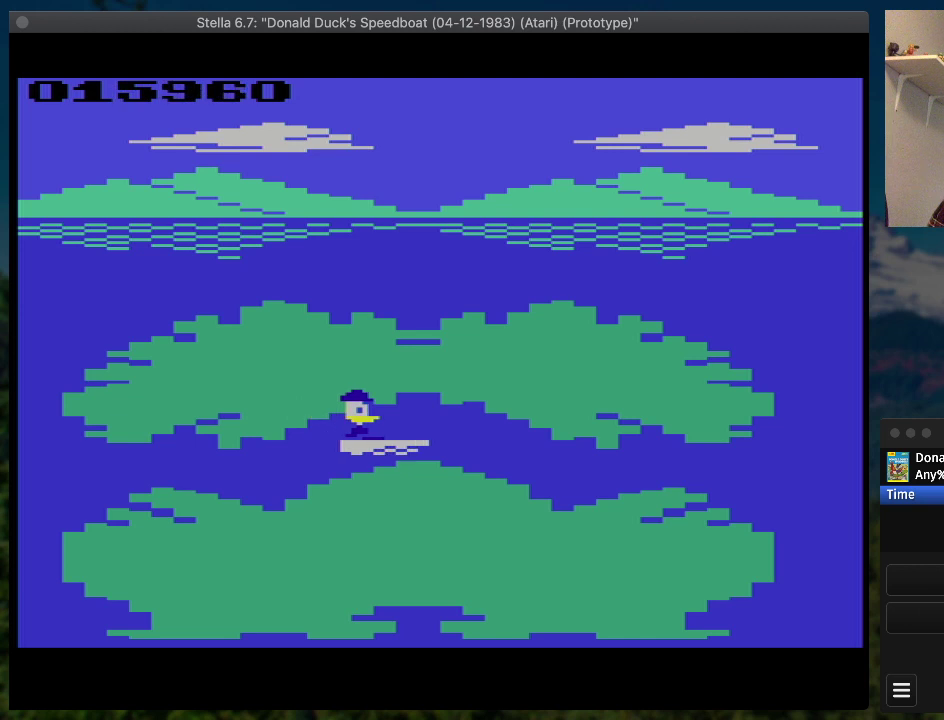
{"buttons": ["SQUARE", "DPAD_RIGHT"], "events": []}
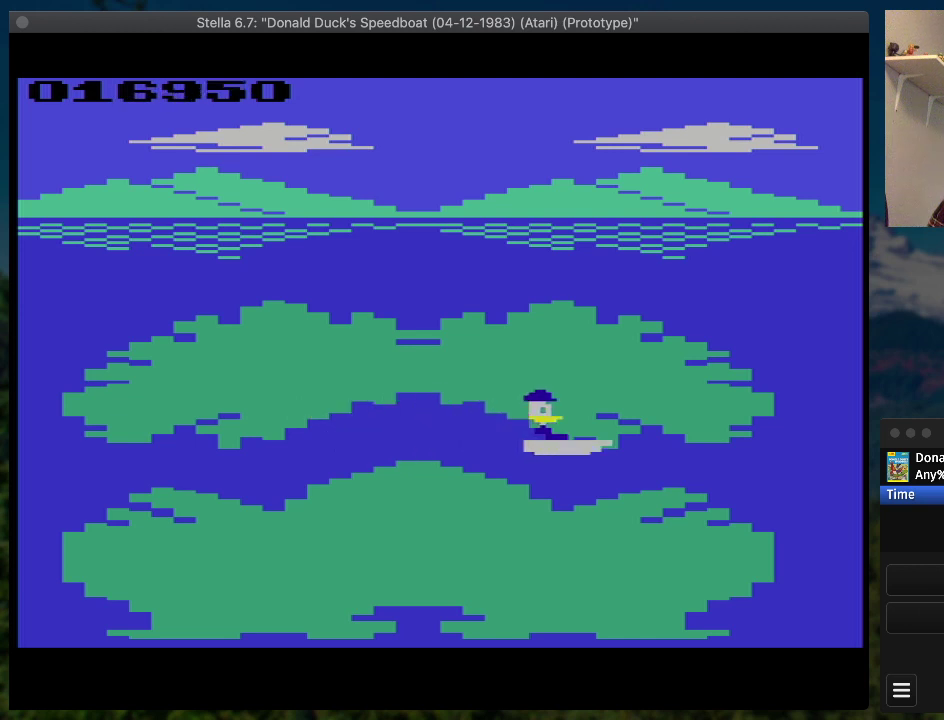
{"buttons": ["SQUARE", "DPAD_RIGHT"], "events": []}
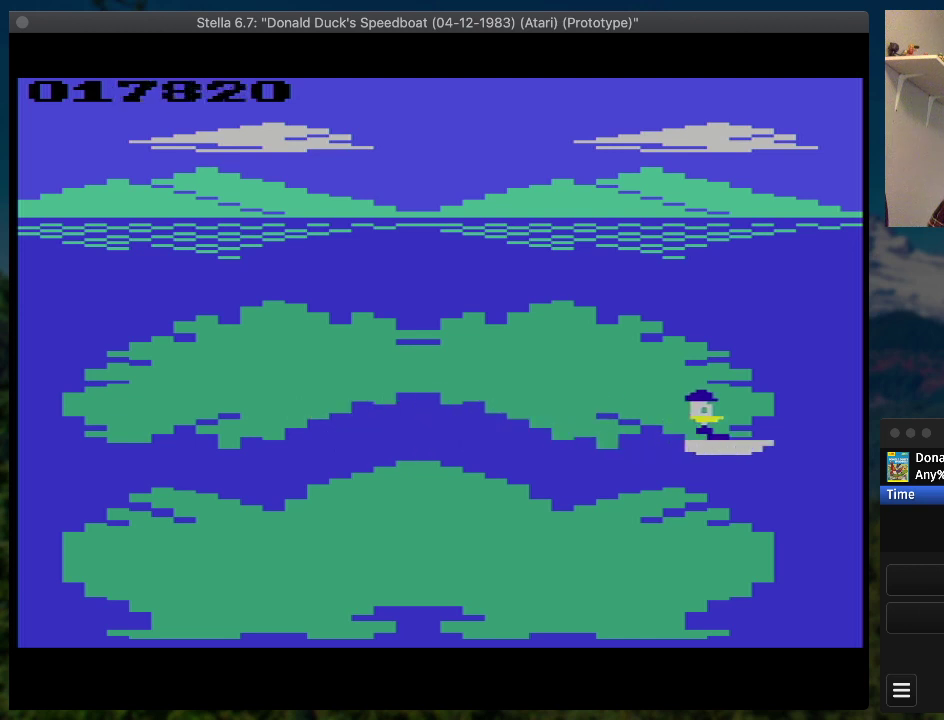
{"buttons": ["SQUARE", "DPAD_RIGHT"], "events": []}
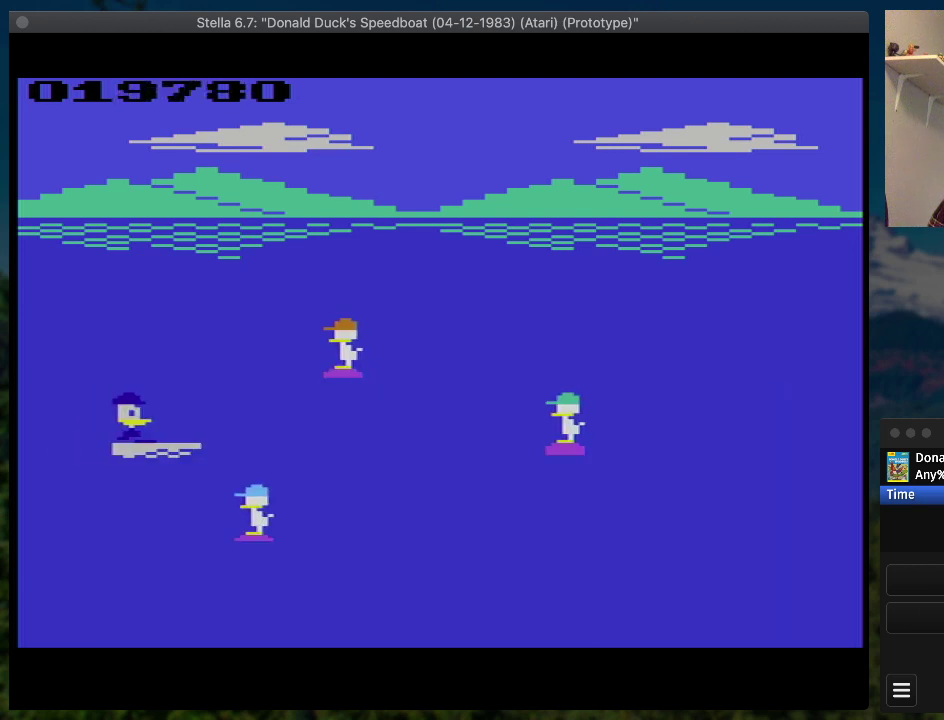
{"buttons": ["SQUARE", "DPAD_RIGHT"], "events": [[100, "DPAD_UP", "down"], [467, "DPAD_UP", "up"]]}
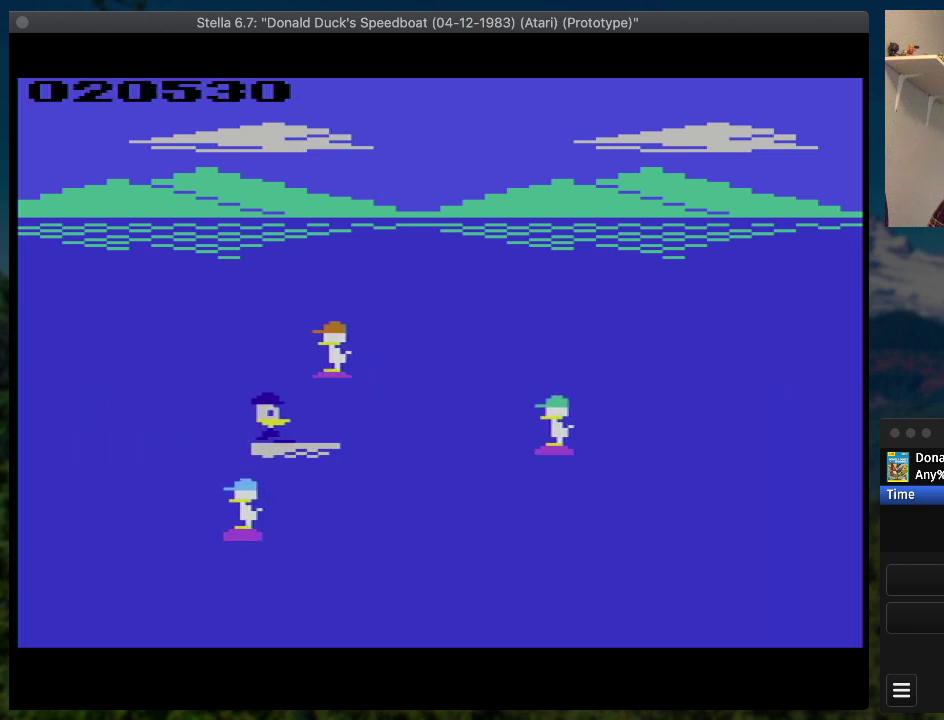
{"buttons": ["SQUARE", "DPAD_RIGHT"], "events": []}
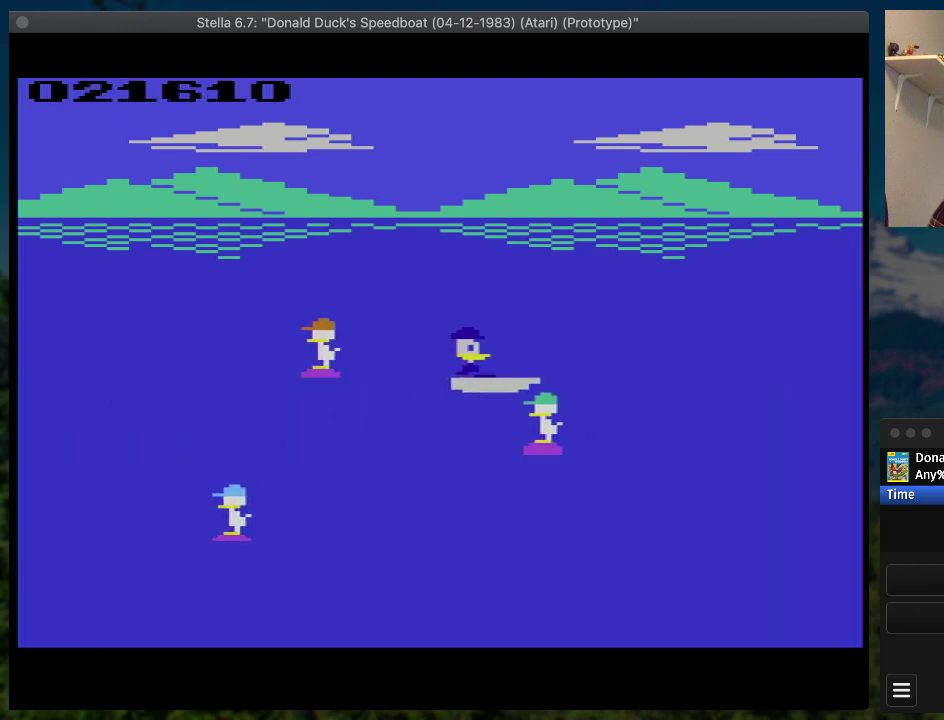
{"buttons": ["SELECT"], "events": [[367, "DPAD_RIGHT", "up"], [400, "SQUARE", "up"], [467, "SELECT", "down"]]}
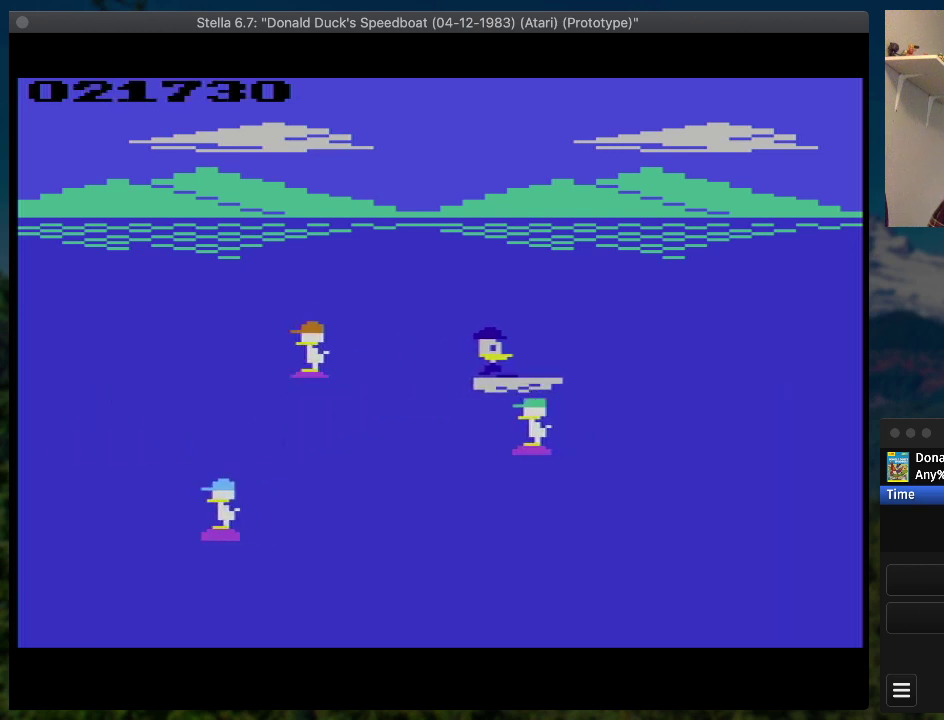
{"buttons": [], "events": [[133, "SELECT", "up"]]}